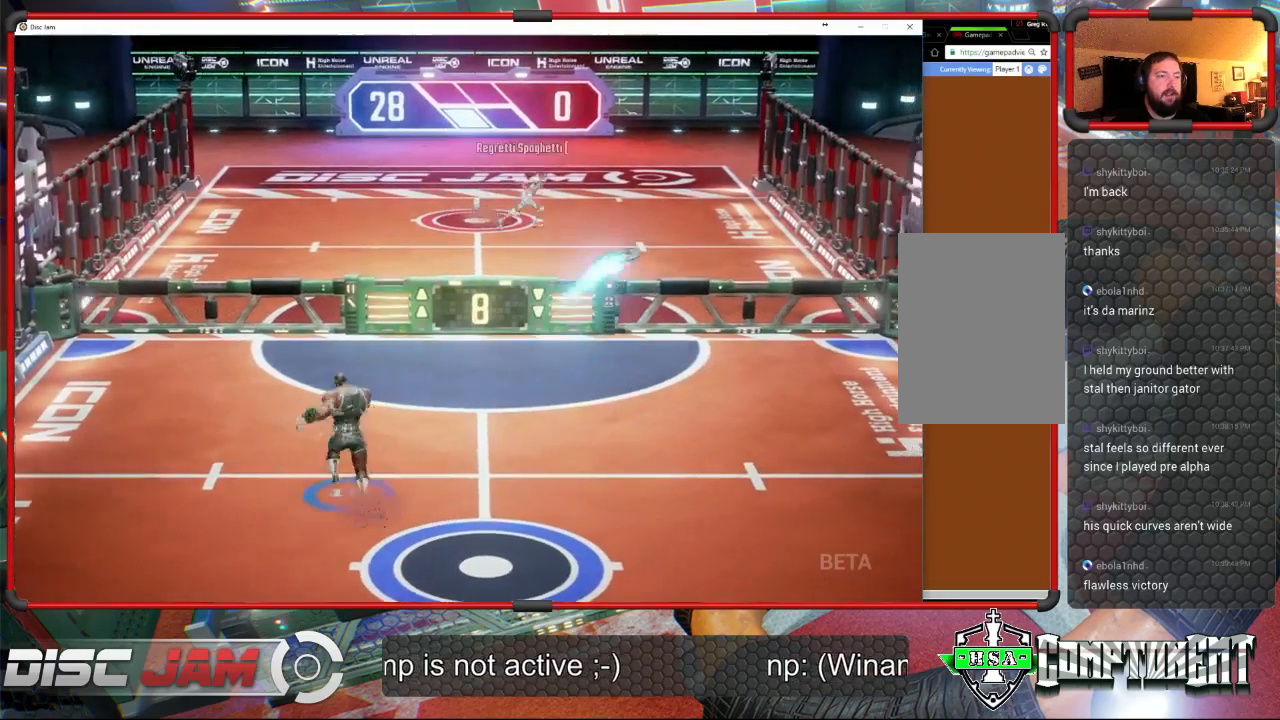
Gameplay with a controller (Xbox layout); each line is a JSON object with the inputs held at the frame after it. "events" lists button and stick changes between this image and that frame as [ms after this image, input, new state], when the widget could be followed in between. Not read: B right_stick.
{"buttons": [], "left_stick": "down", "events": [[167, "left_stick", "down-right"], [267, "A", "up"], [333, "left_stick", "down"]]}
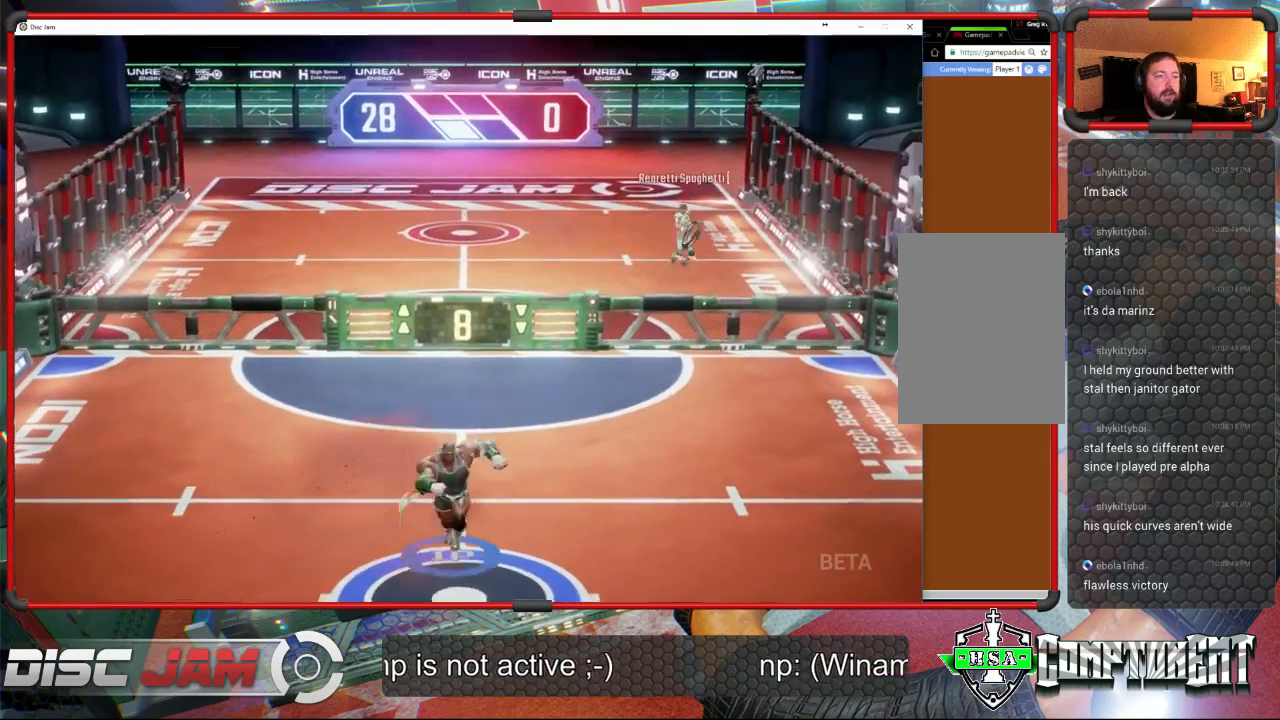
{"buttons": [], "left_stick": "down-right", "events": [[467, "left_stick", "down-right"]]}
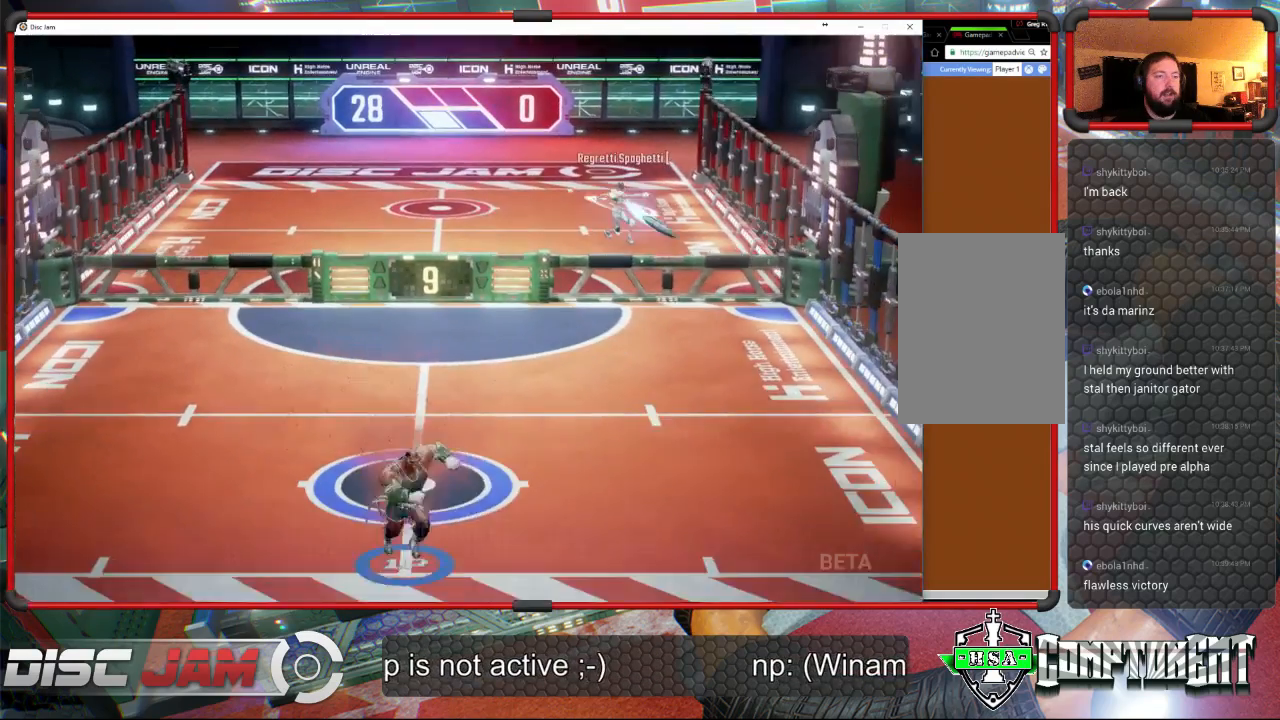
{"buttons": [], "left_stick": "right", "events": [[33, "left_stick", "right"]]}
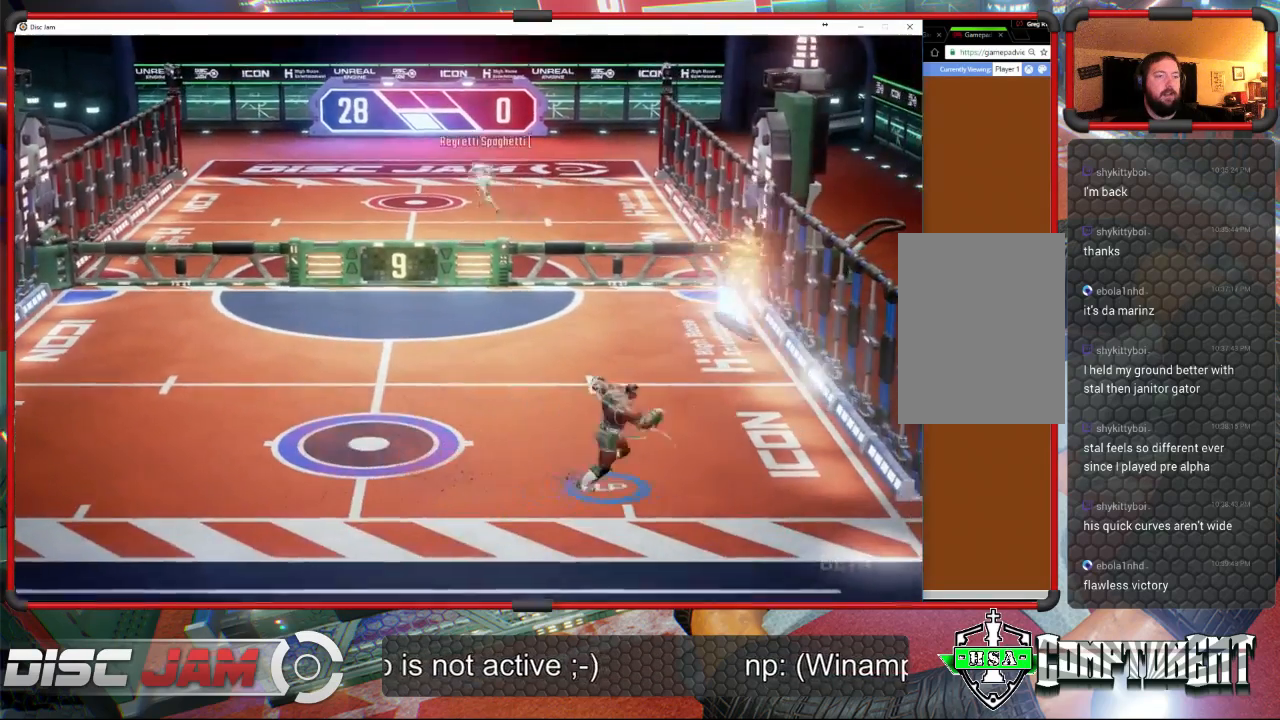
{"buttons": [], "left_stick": "down", "events": [[267, "R2", "down"], [367, "R2", "up"], [467, "left_stick", "down"]]}
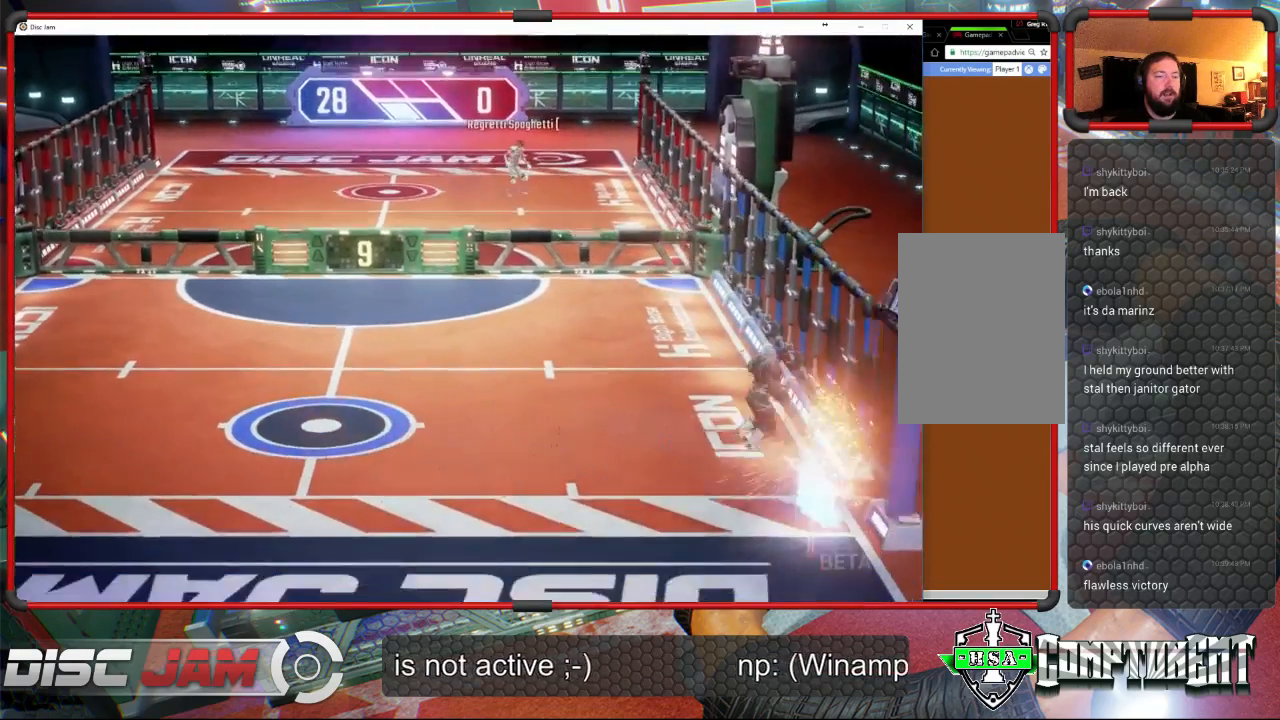
{"buttons": [], "left_stick": "center", "events": [[67, "R2", "down"], [67, "left_stick", "down-left"], [233, "R2", "up"], [267, "left_stick", "center"]]}
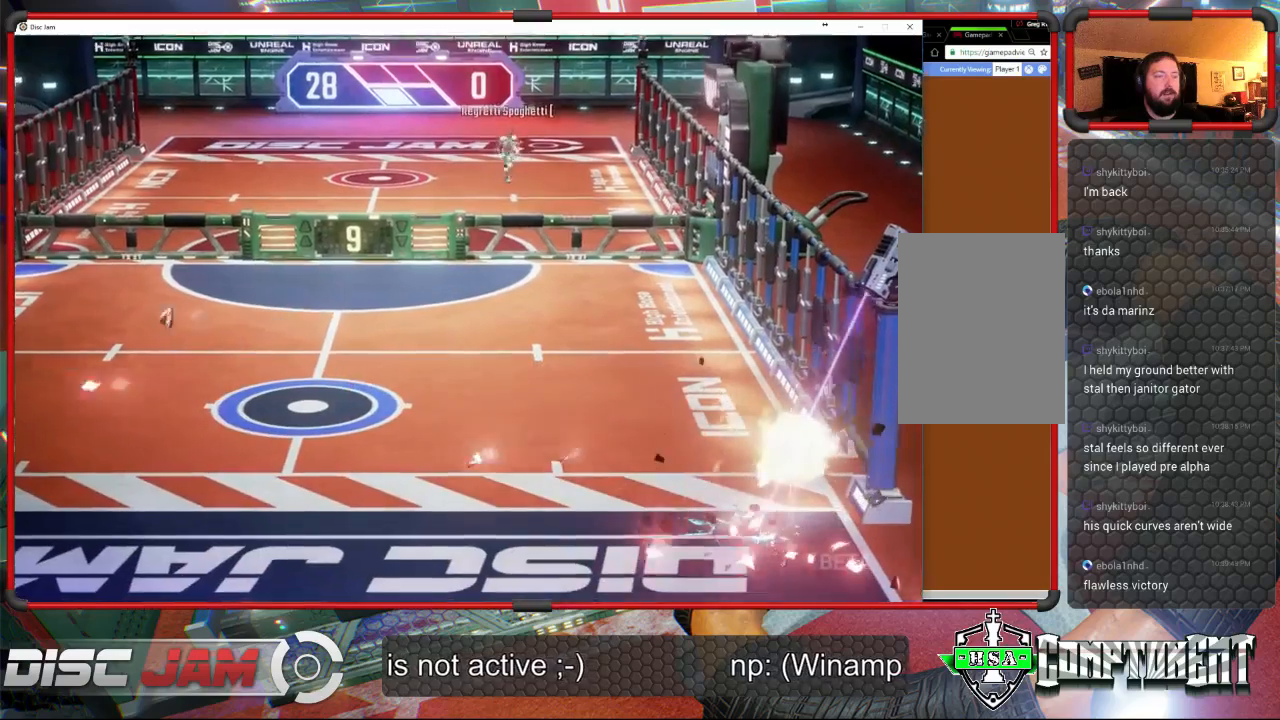
{"buttons": [], "left_stick": "center", "events": []}
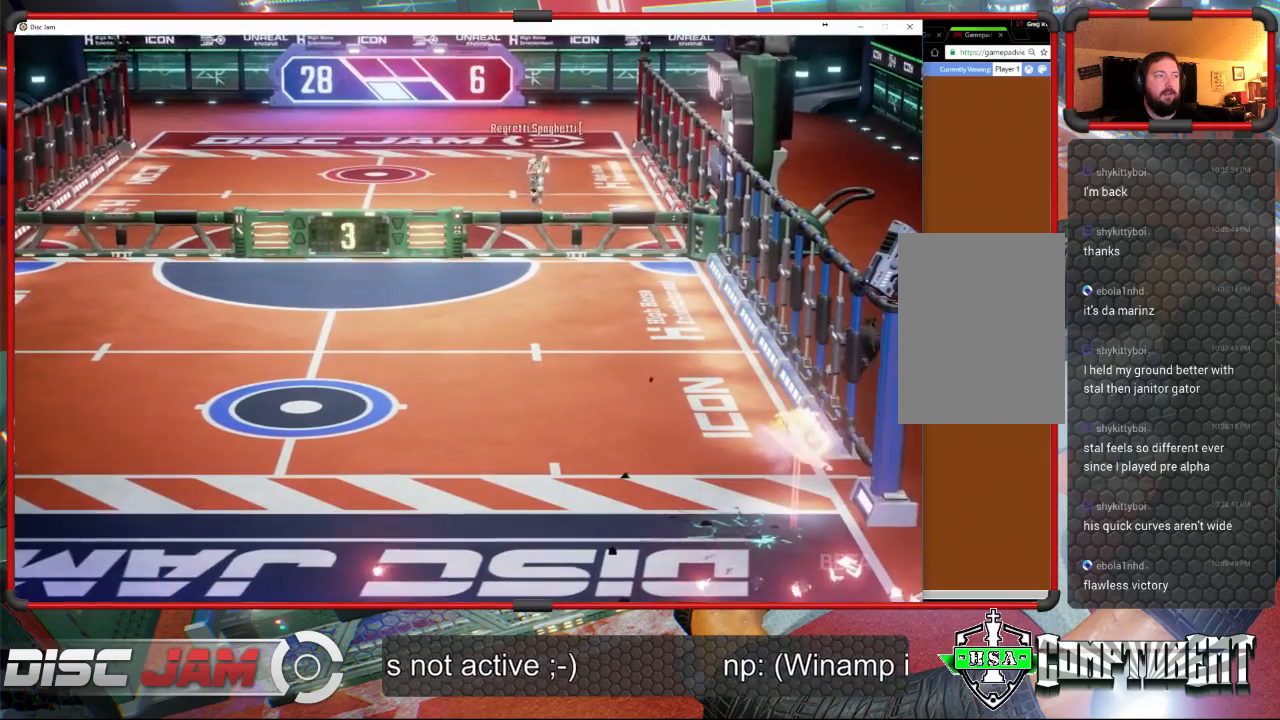
{"buttons": [], "left_stick": "center", "events": [[33, "DPAD_LEFT", "down"], [133, "DPAD_LEFT", "up"], [200, "DPAD_RIGHT", "down"], [300, "DPAD_RIGHT", "up"]]}
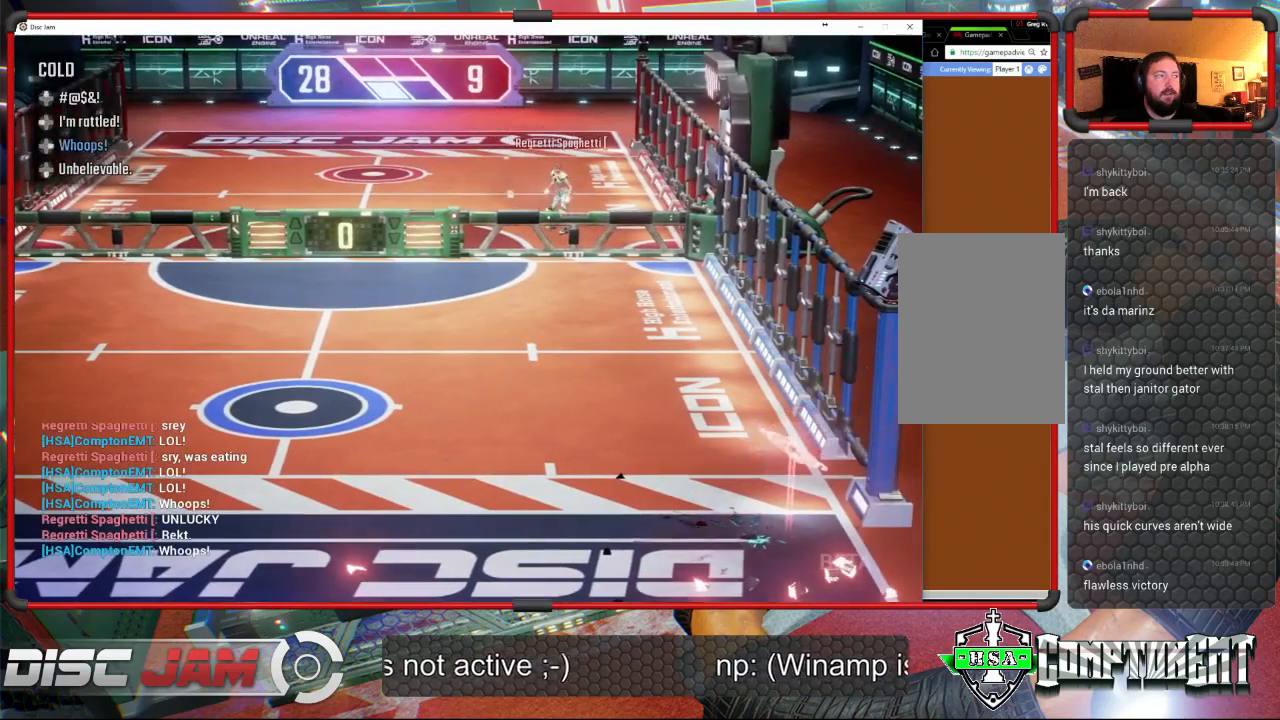
{"buttons": ["A"], "left_stick": "center", "events": [[333, "A", "down"]]}
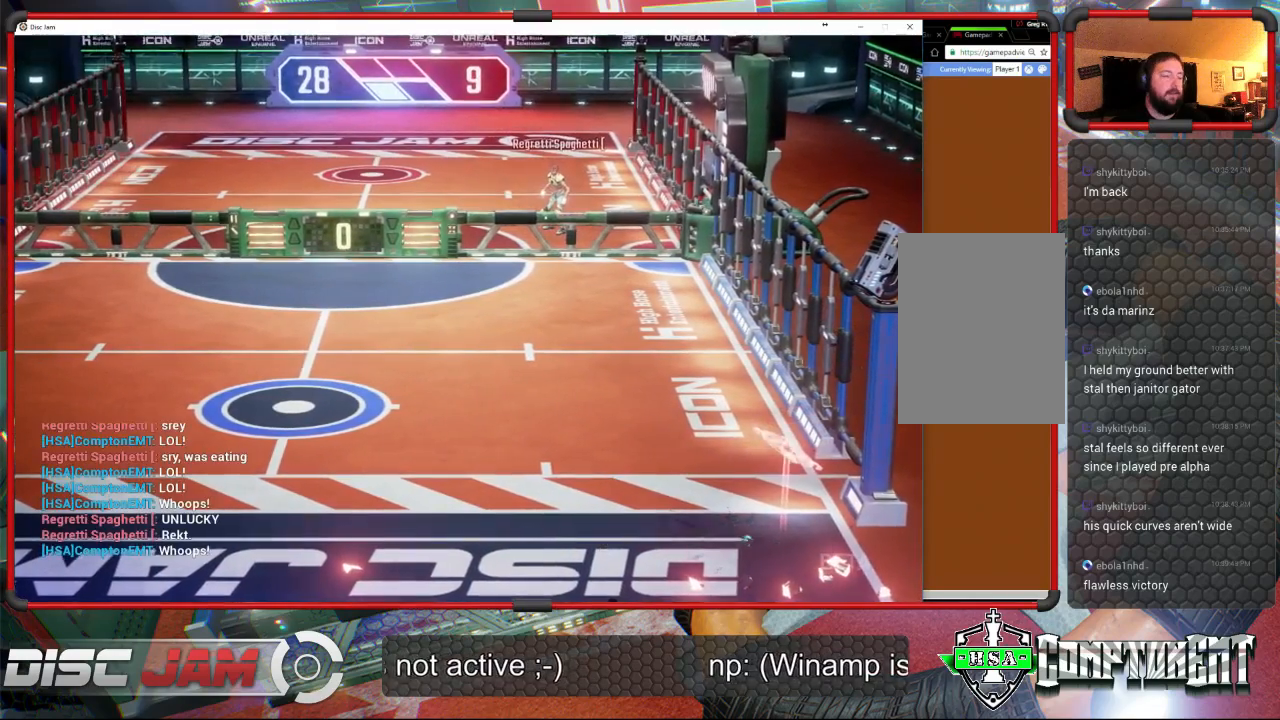
{"buttons": [], "left_stick": "center", "events": [[367, "A", "up"]]}
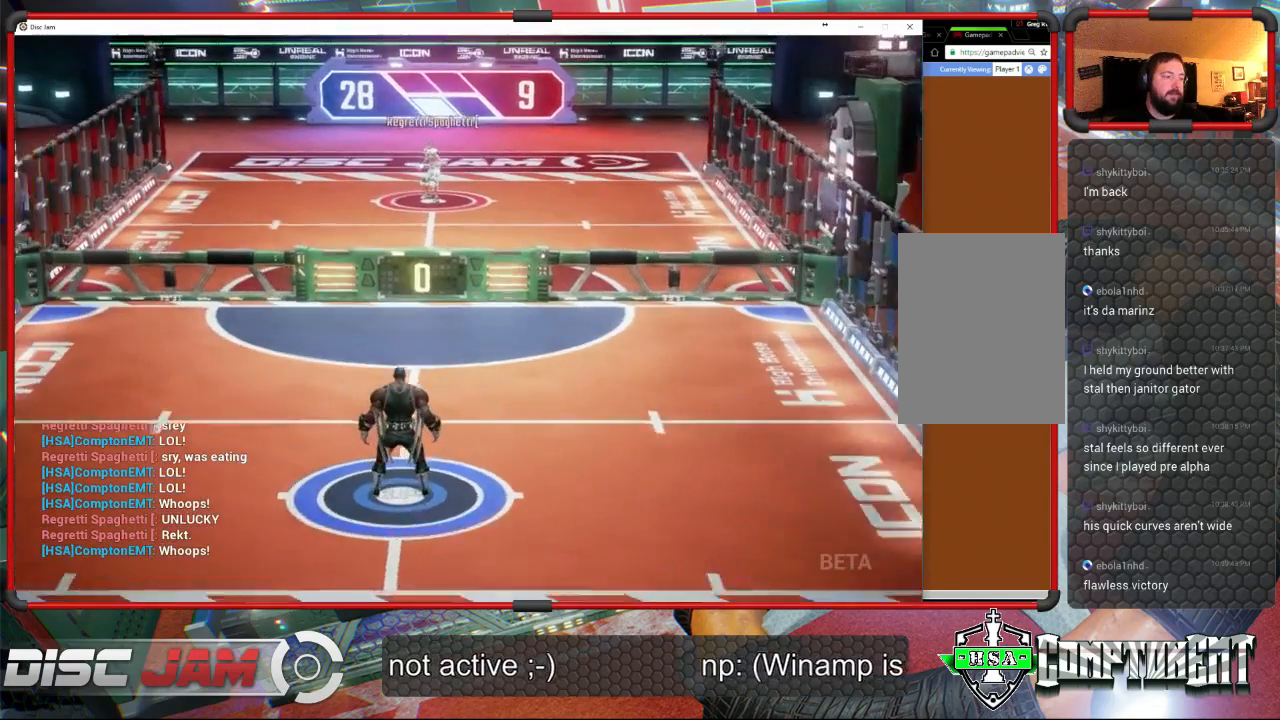
{"buttons": [], "left_stick": "down-left", "events": [[433, "left_stick", "down-left"]]}
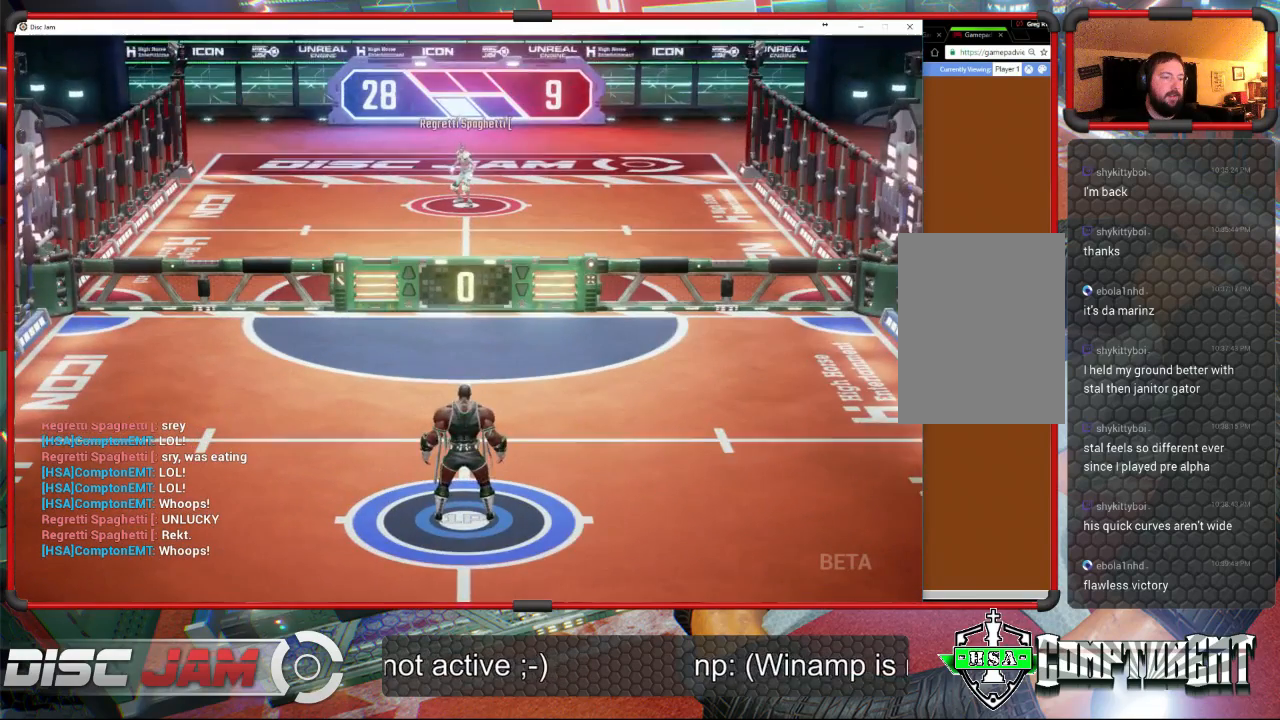
{"buttons": [], "left_stick": "down-left", "events": []}
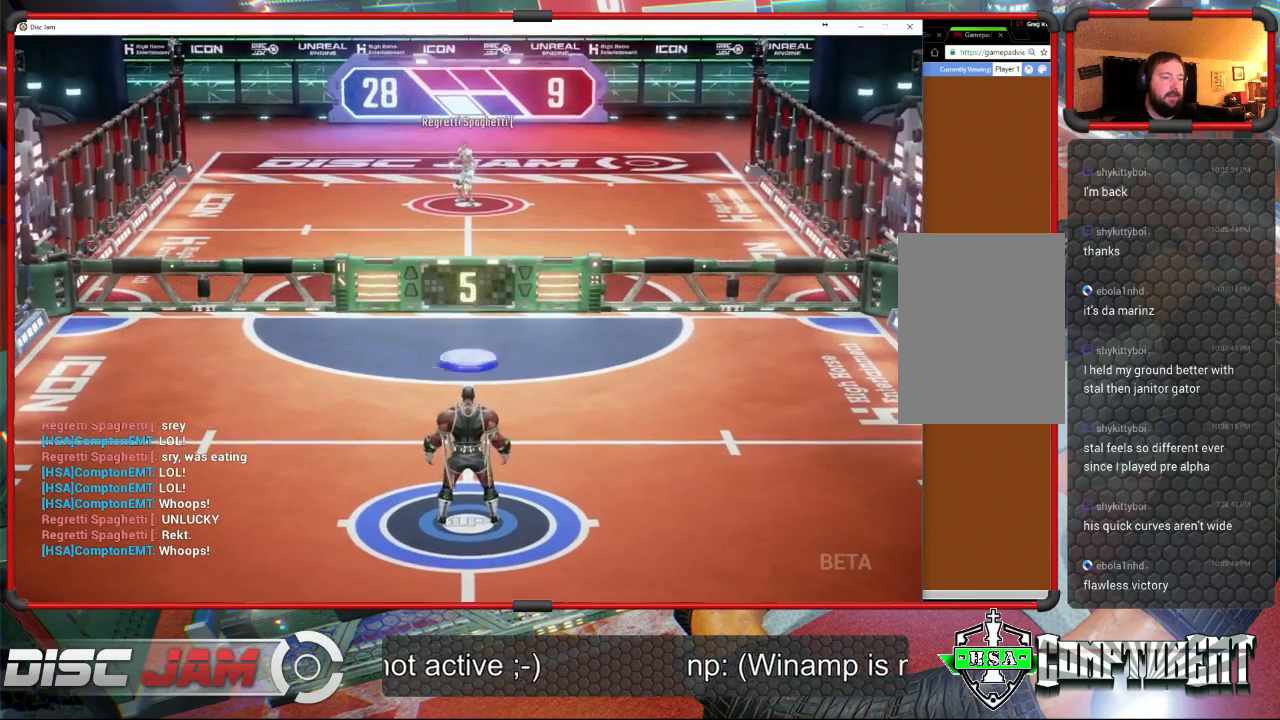
{"buttons": ["A", "L3"], "left_stick": "up", "events": [[200, "A", "down"], [200, "left_stick", "up-left"], [300, "L3", "down"], [367, "left_stick", "up"]]}
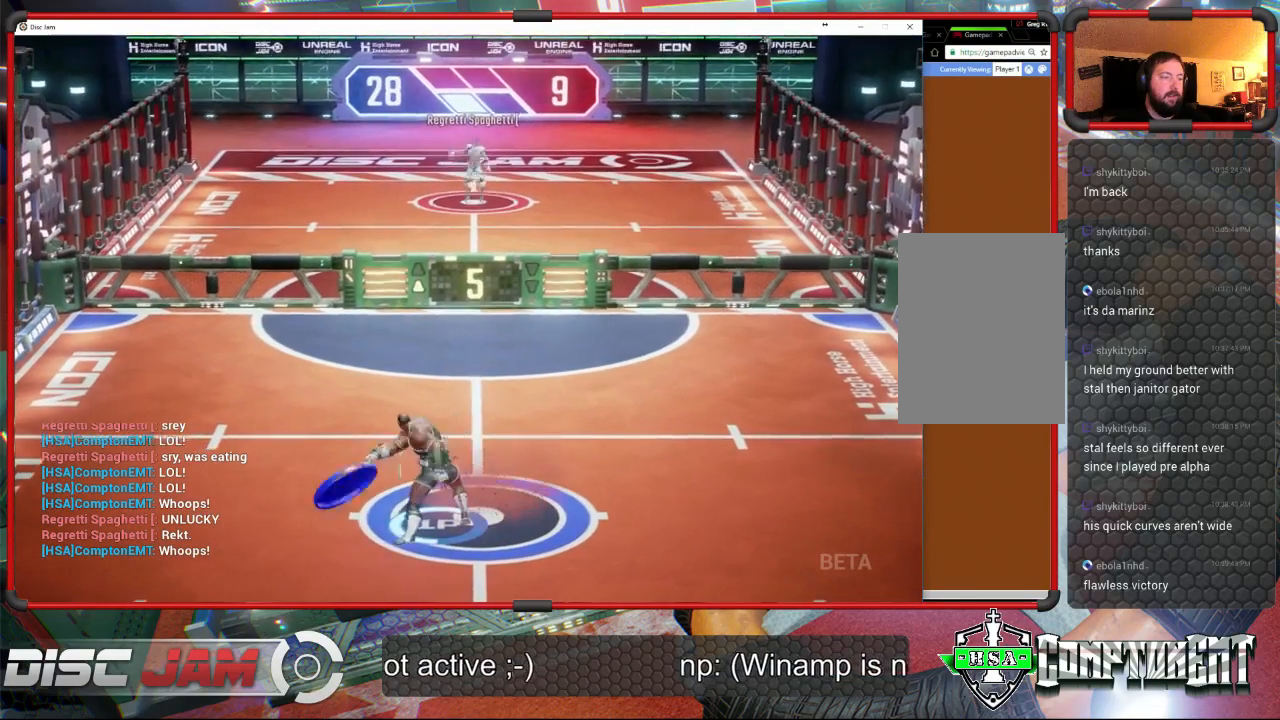
{"buttons": ["A"], "left_stick": "center", "events": [[300, "L3", "up"], [433, "left_stick", "center"]]}
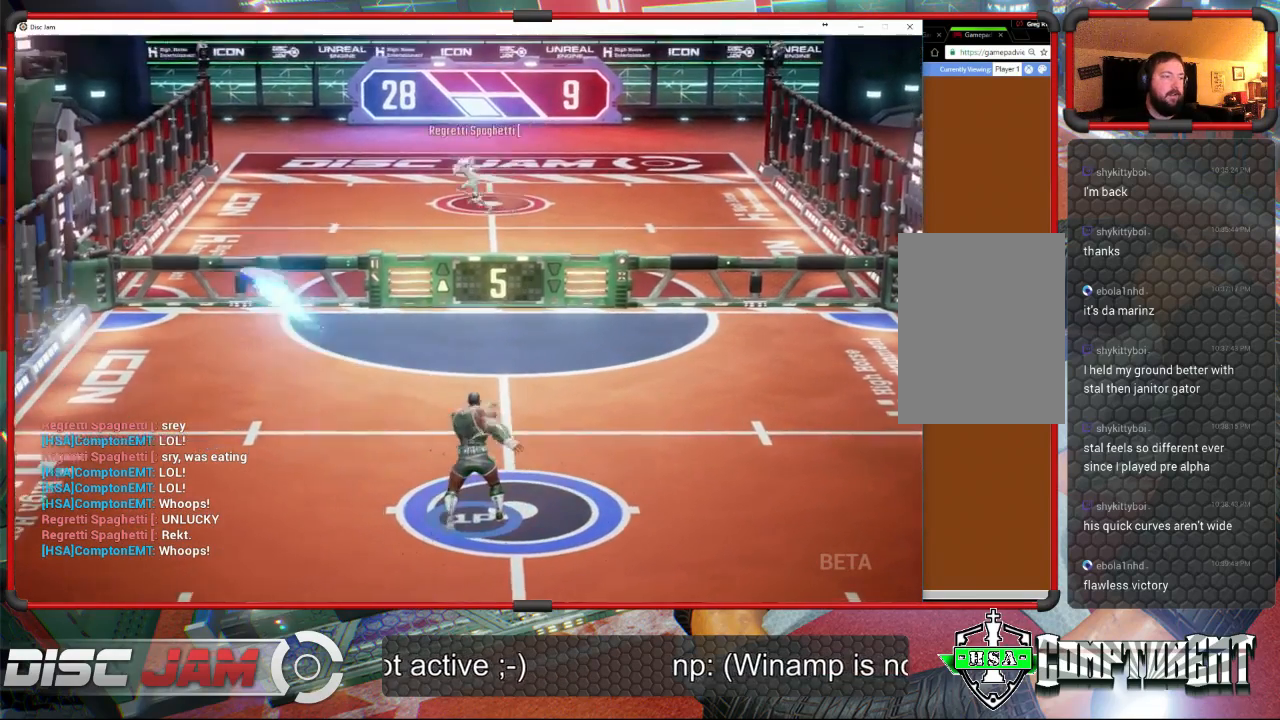
{"buttons": [], "left_stick": "center", "events": [[333, "A", "up"]]}
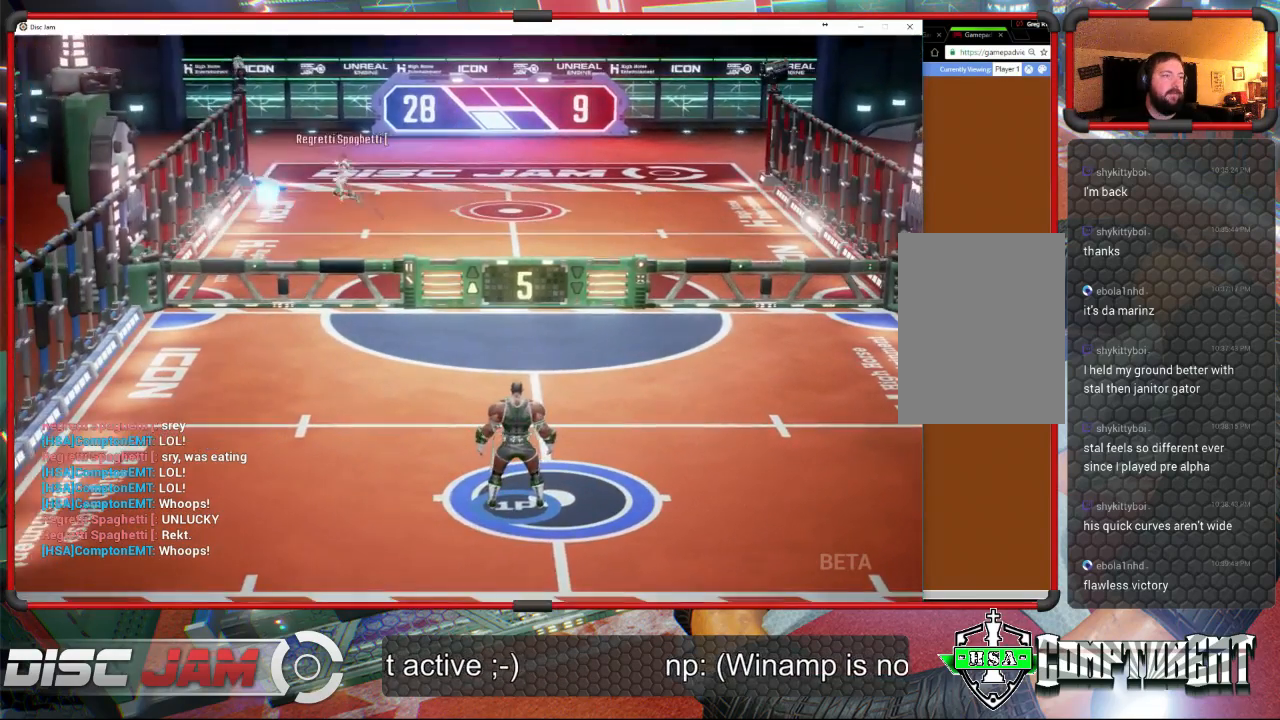
{"buttons": [], "left_stick": "center", "events": [[233, "left_stick", "down"], [500, "left_stick", "center"]]}
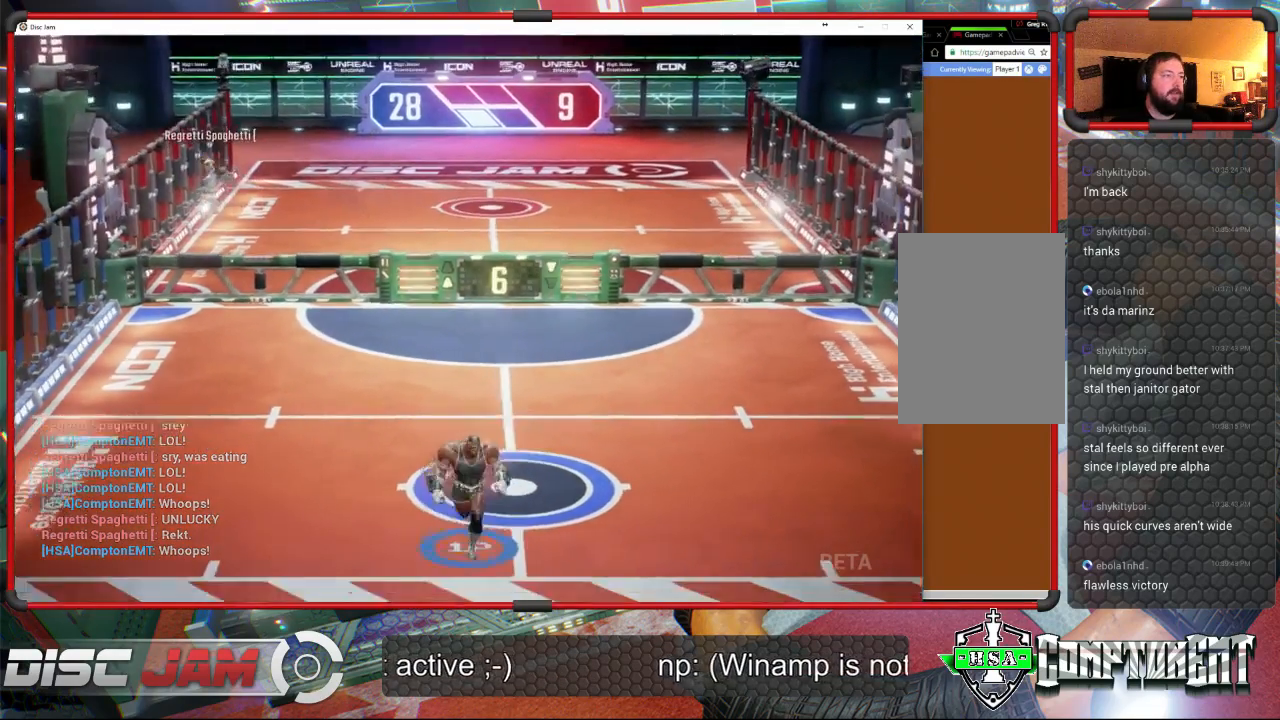
{"buttons": [], "left_stick": "up", "events": [[333, "left_stick", "up-left"], [467, "left_stick", "up"]]}
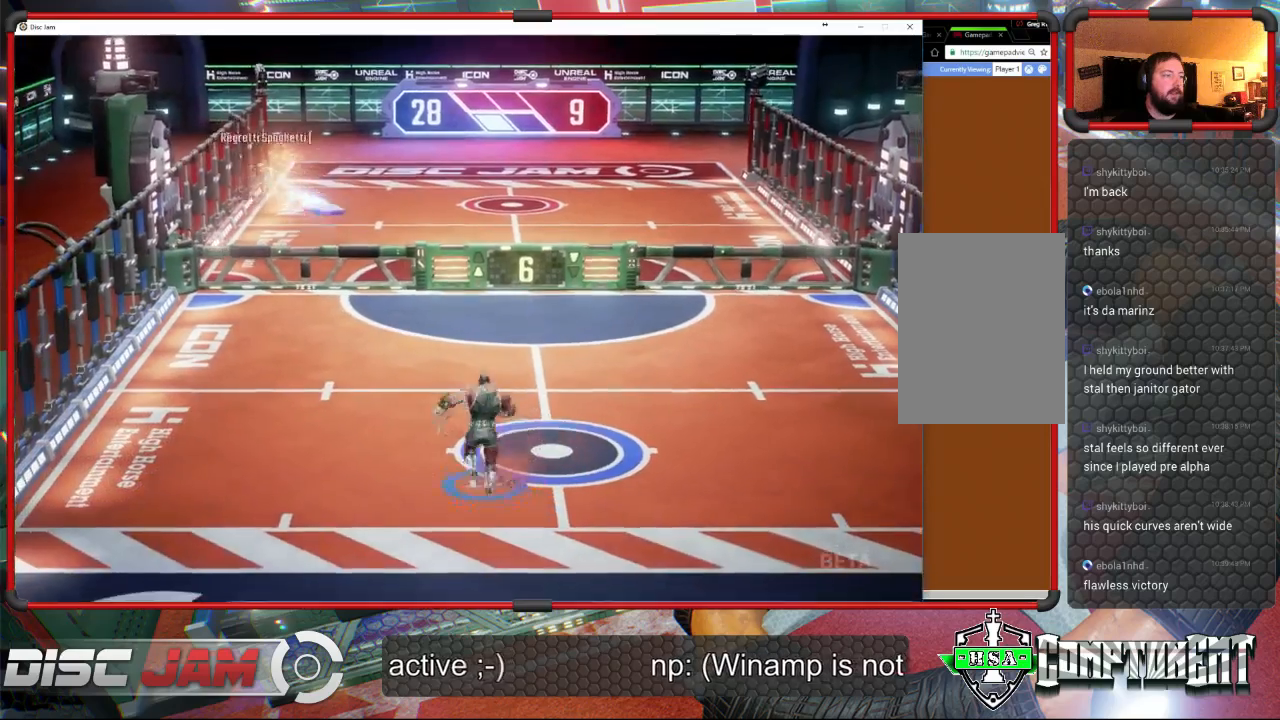
{"buttons": [], "left_stick": "up", "events": [[67, "left_stick", "up-right"], [267, "left_stick", "up"]]}
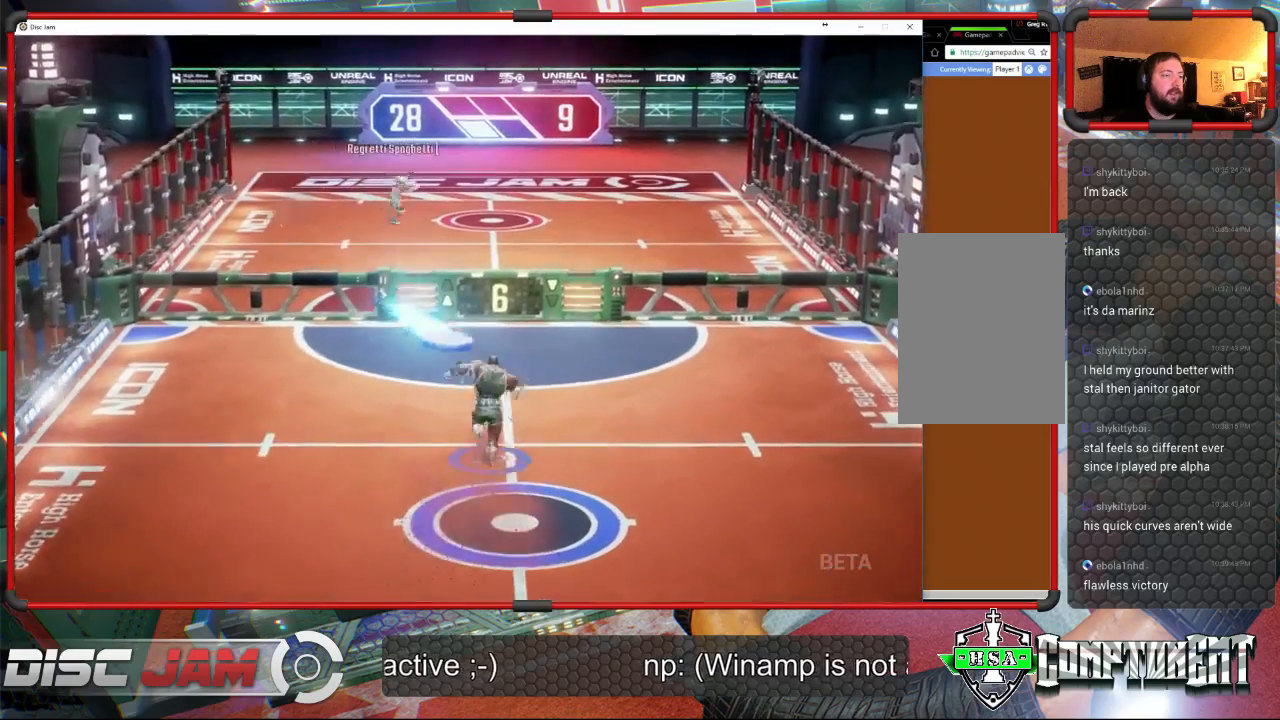
{"buttons": ["A"], "left_stick": "up-left", "events": [[100, "A", "down"], [133, "left_stick", "up-left"]]}
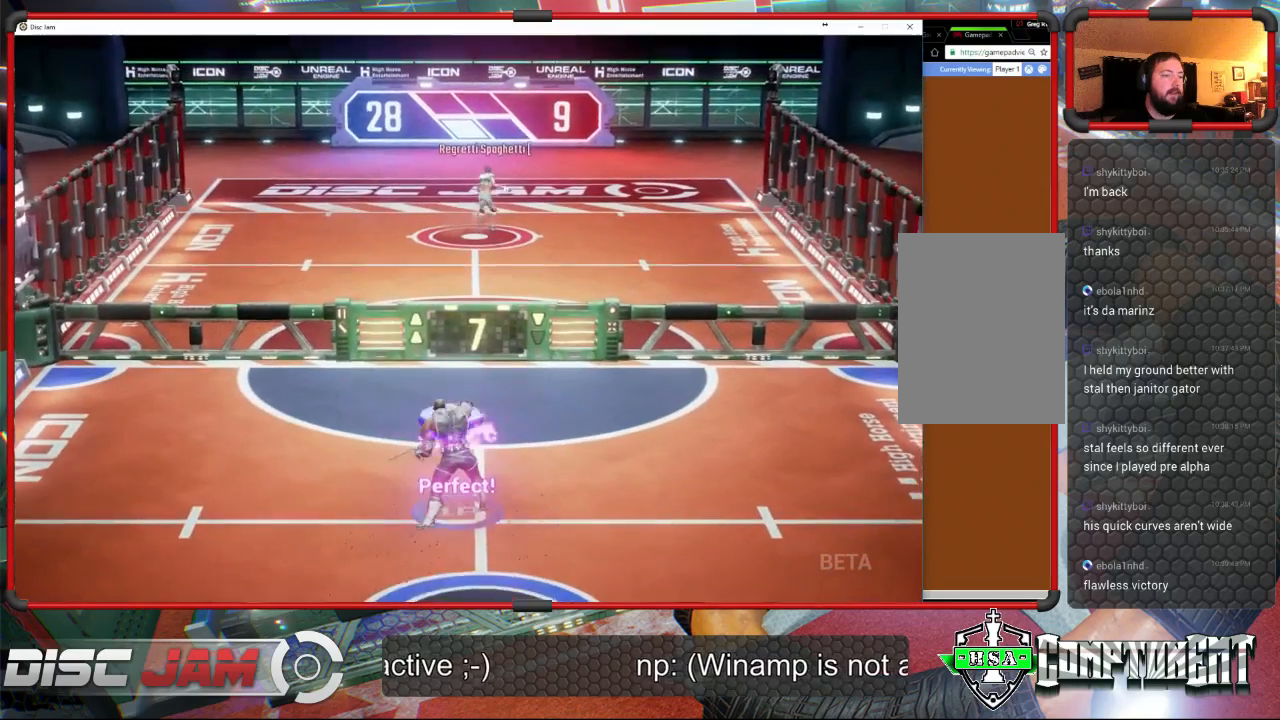
{"buttons": [], "left_stick": "down-left", "events": [[233, "A", "up"], [433, "left_stick", "down-left"]]}
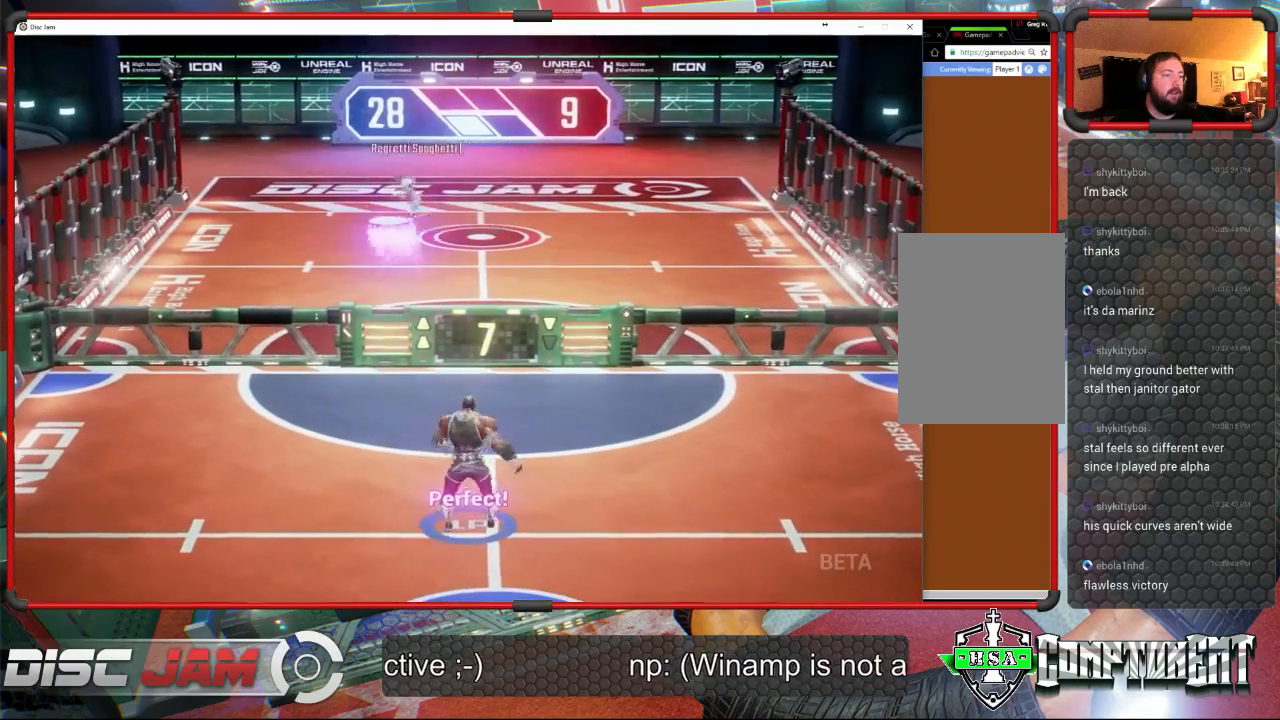
{"buttons": [], "left_stick": "down", "events": [[433, "left_stick", "down"]]}
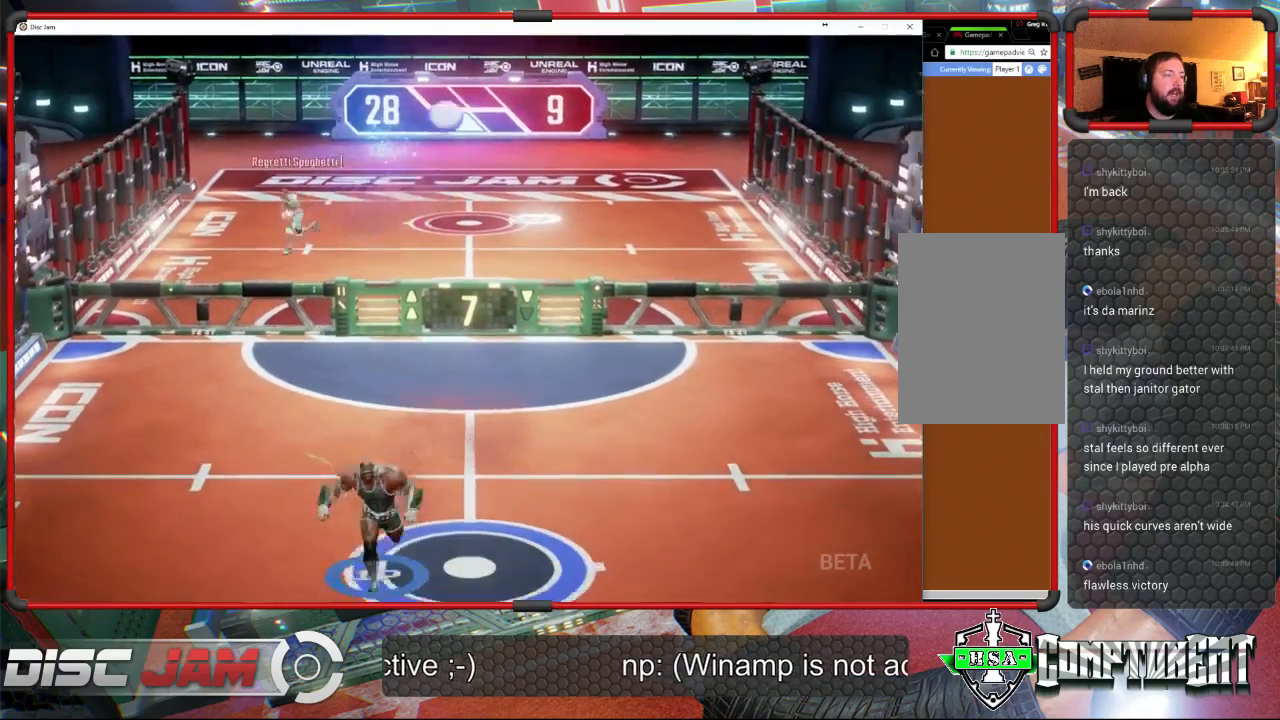
{"buttons": [], "left_stick": "center", "events": [[267, "left_stick", "up-right"], [367, "left_stick", "up"], [500, "left_stick", "center"]]}
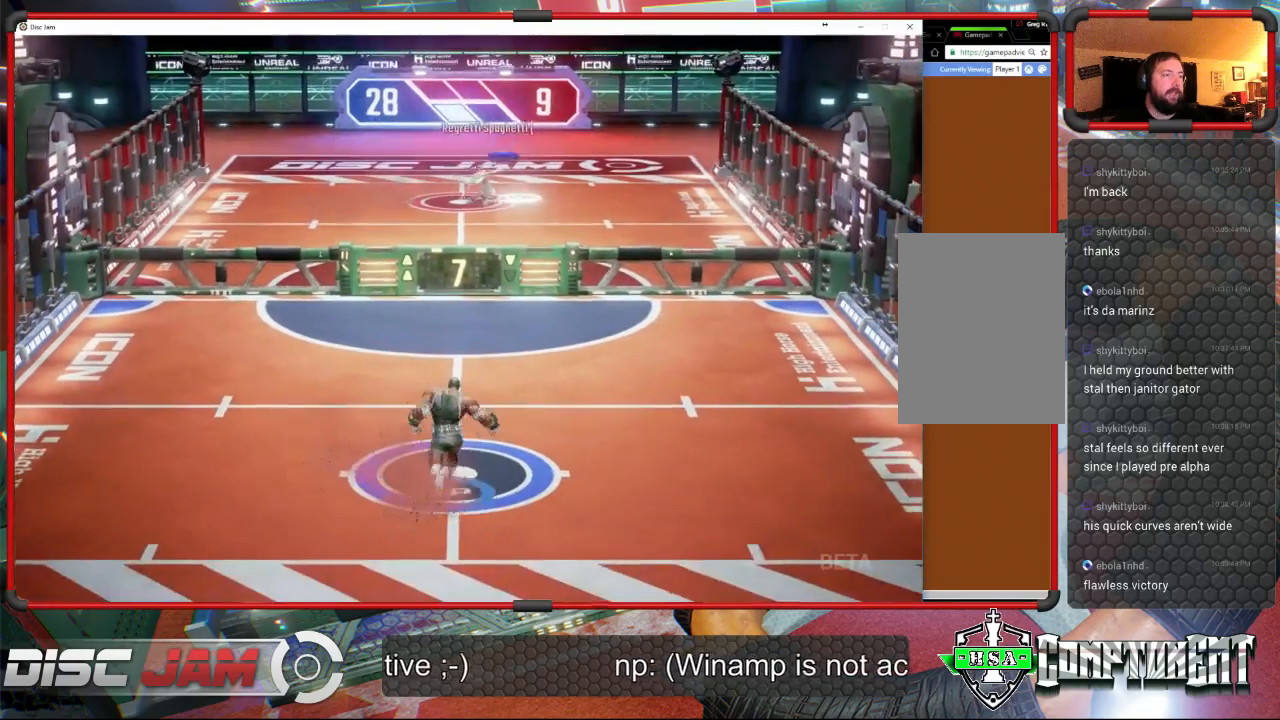
{"buttons": [], "left_stick": "center", "events": [[233, "left_stick", "down"], [500, "left_stick", "center"]]}
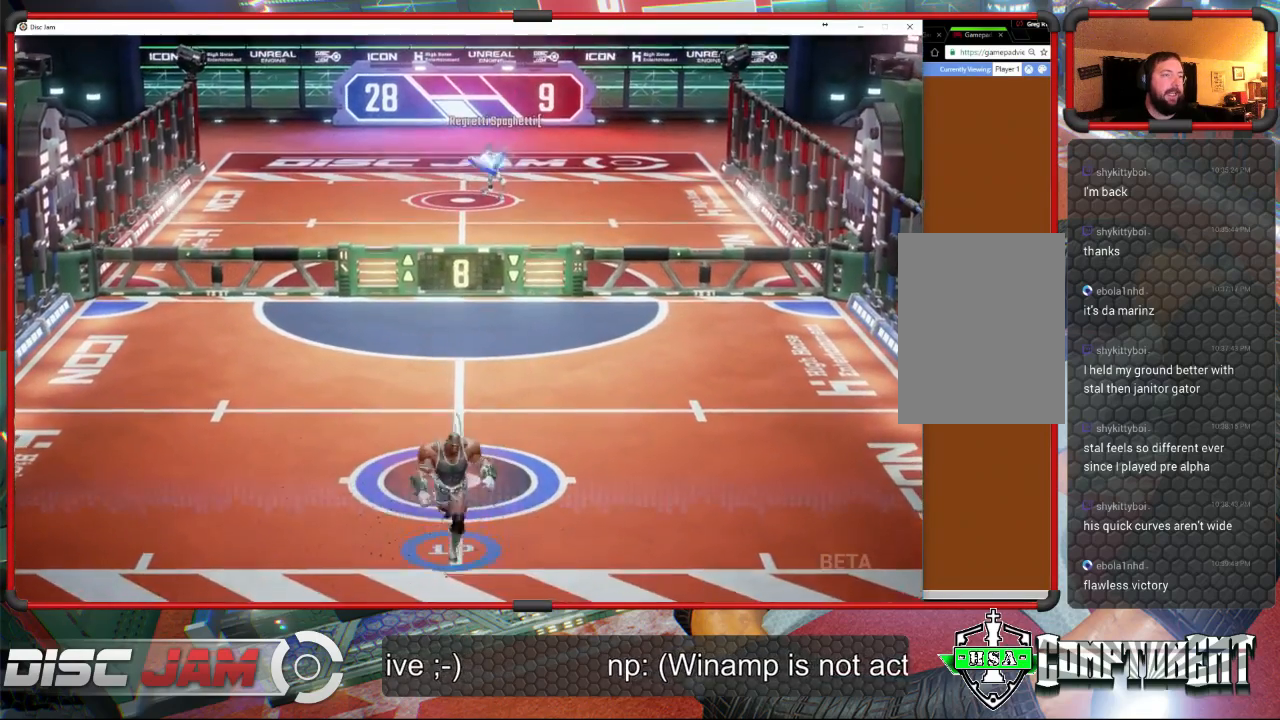
{"buttons": [], "left_stick": "up-right", "events": [[133, "left_stick", "up"], [400, "left_stick", "up-right"]]}
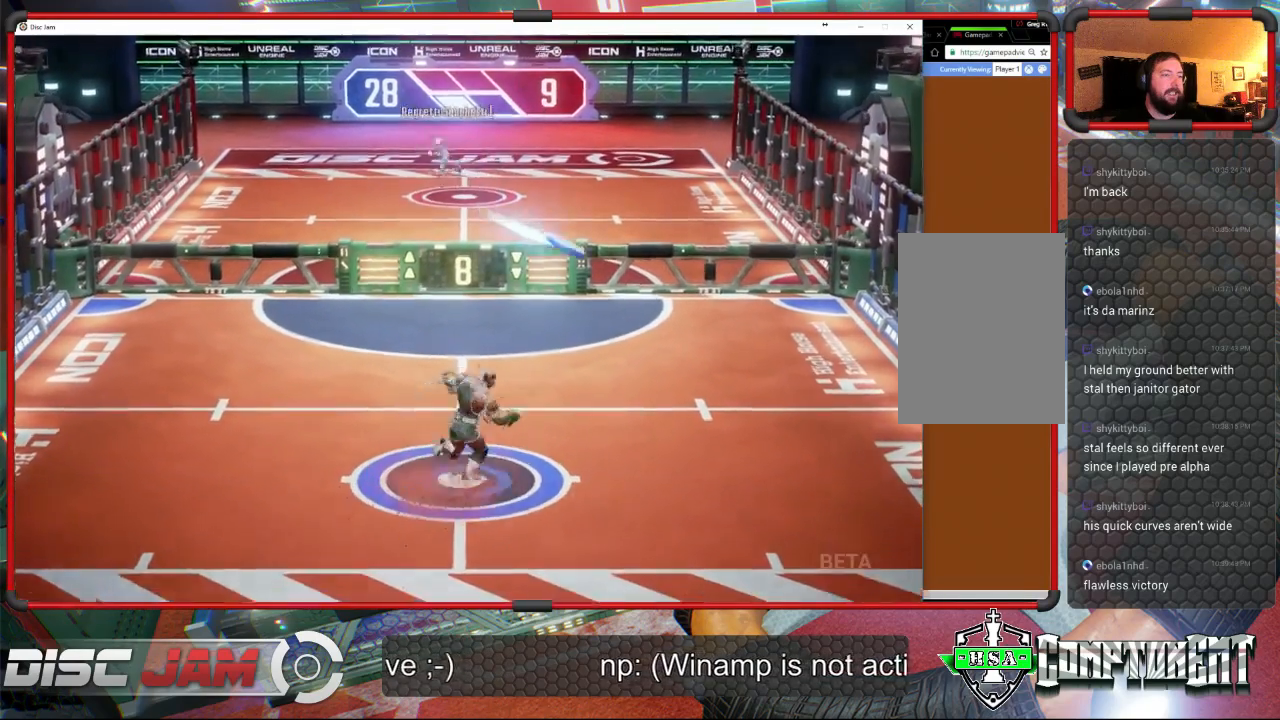
{"buttons": [], "left_stick": "up-right", "events": [[33, "left_stick", "right"], [167, "left_stick", "up-right"]]}
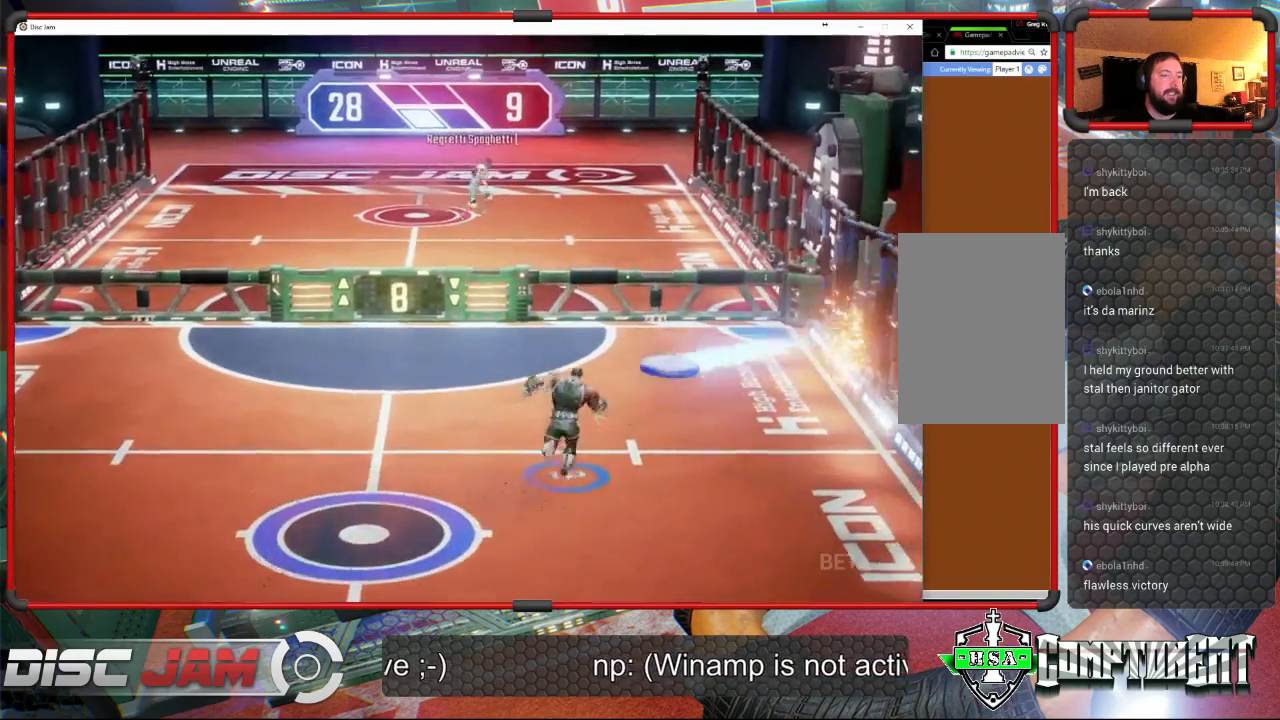
{"buttons": ["A"], "left_stick": "up-left", "events": [[67, "A", "down"], [133, "A", "up"], [167, "A", "down"], [300, "left_stick", "up"], [500, "left_stick", "up-left"]]}
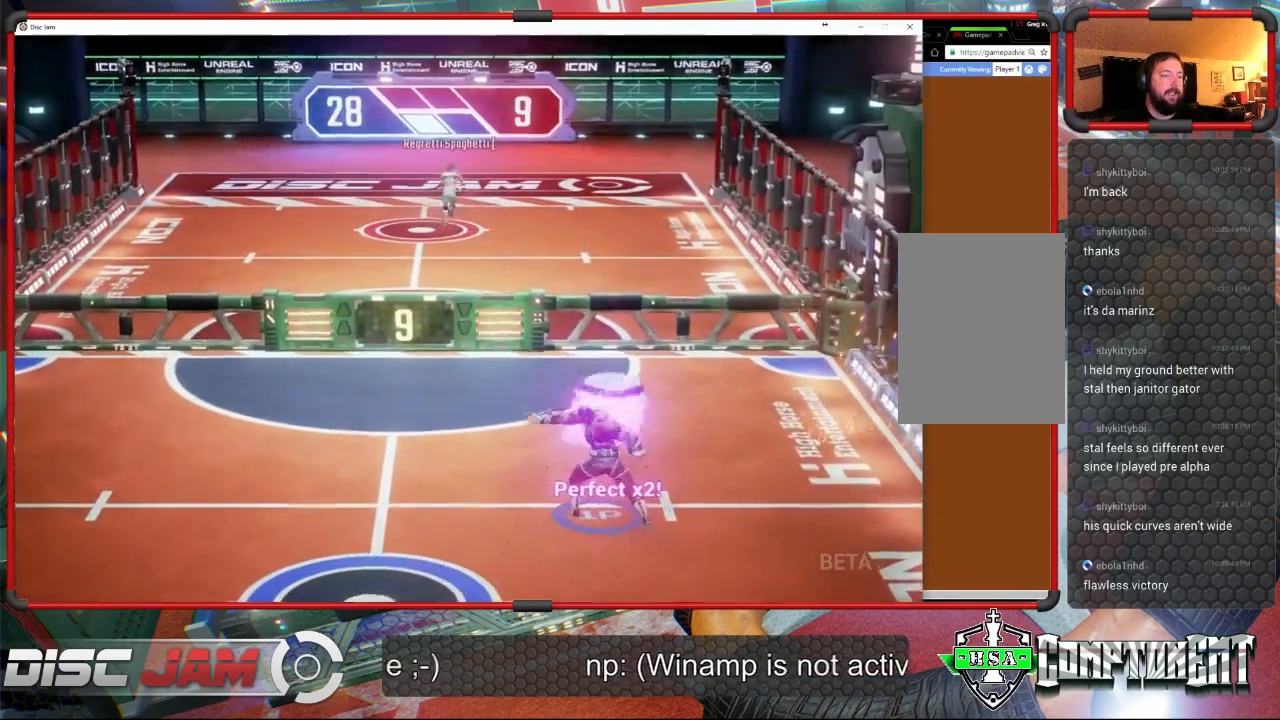
{"buttons": [], "left_stick": "down", "events": [[200, "A", "up"], [267, "left_stick", "center"], [433, "left_stick", "down"]]}
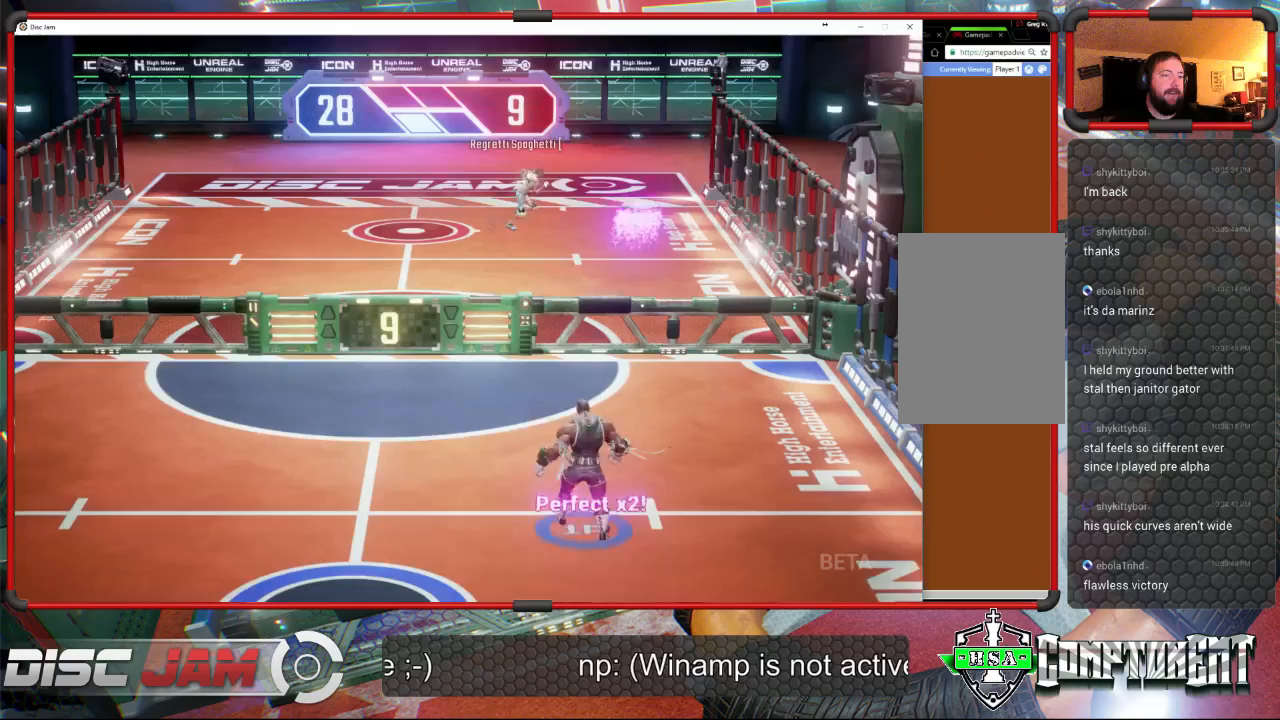
{"buttons": [], "left_stick": "down-left", "events": [[433, "left_stick", "down-left"]]}
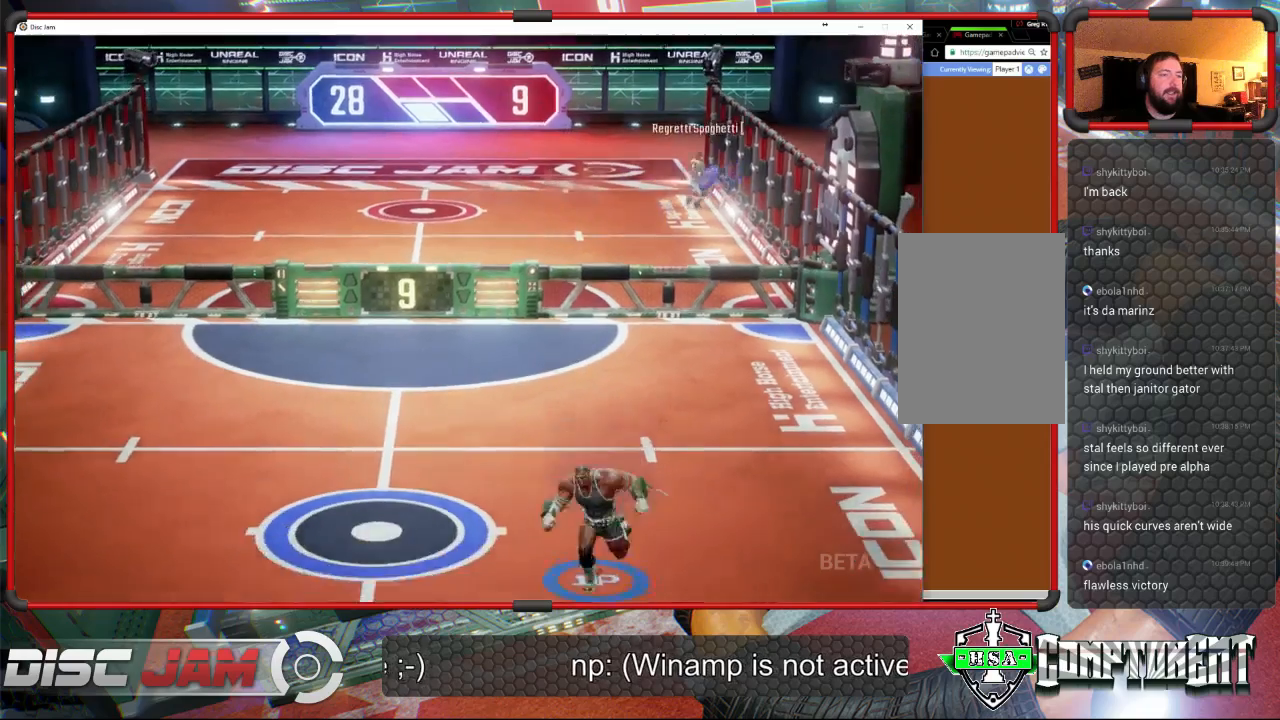
{"buttons": [], "left_stick": "up", "events": [[133, "left_stick", "center"], [300, "left_stick", "up"]]}
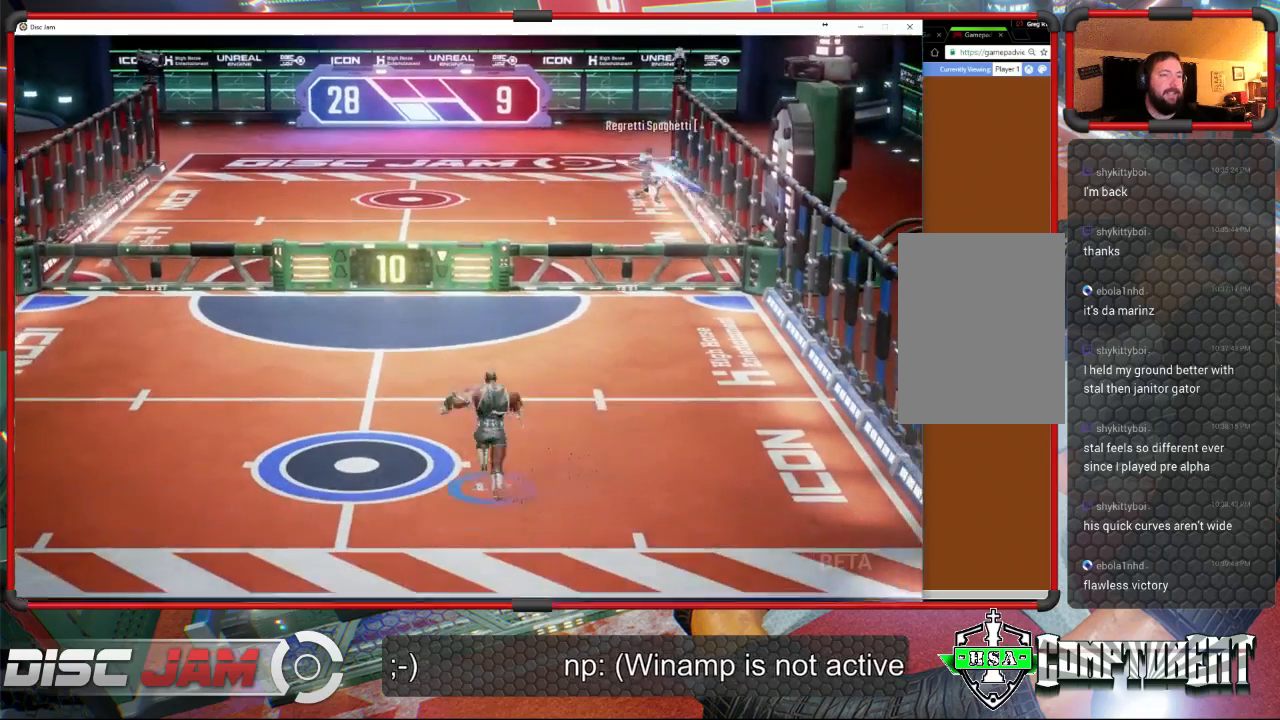
{"buttons": [], "left_stick": "right", "events": [[200, "left_stick", "right"]]}
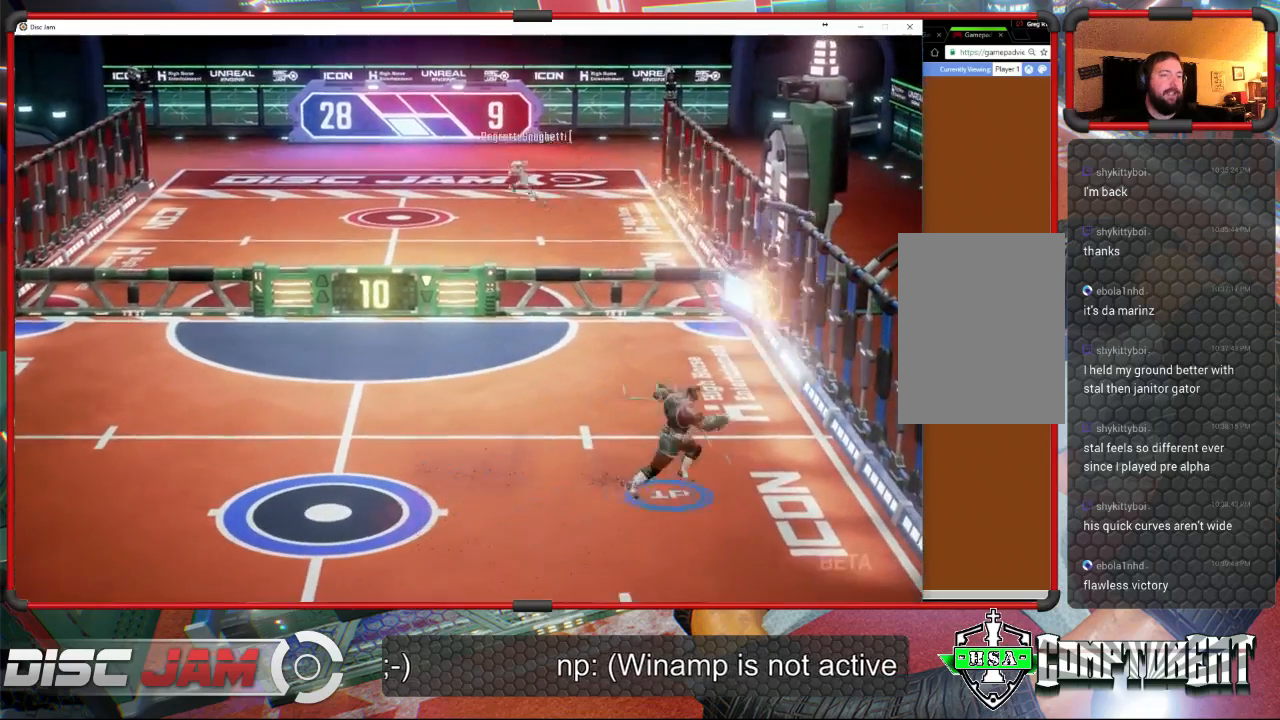
{"buttons": ["A"], "left_stick": "up", "events": [[200, "A", "down"], [233, "left_stick", "up"], [300, "A", "up"], [367, "A", "down"]]}